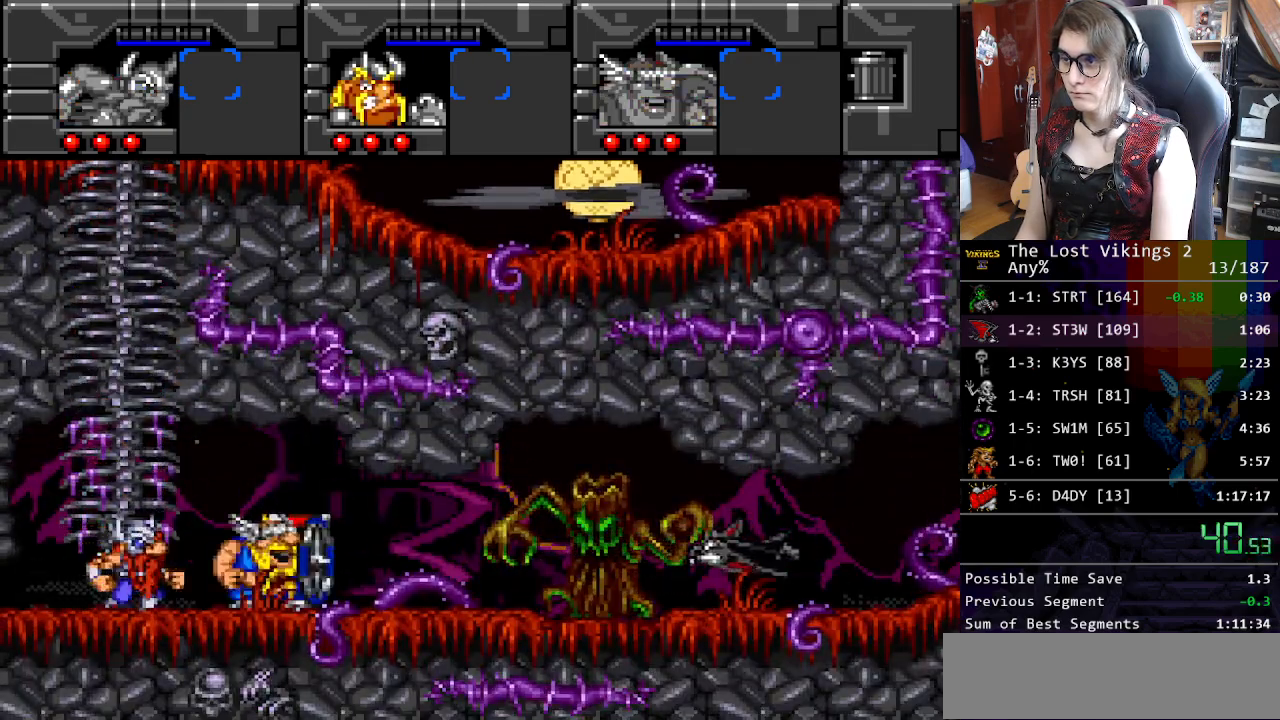
Gameplay with a controller (Nintendo layout); each line is a JSON object with the inputs held at the frame after it. "events" lists button and stick changes between this image and that frame as [ms after this image, input, new state], when the widget could be followed in between. Not read: L3 R3.
{"buttons": ["DPAD_RIGHT"], "events": []}
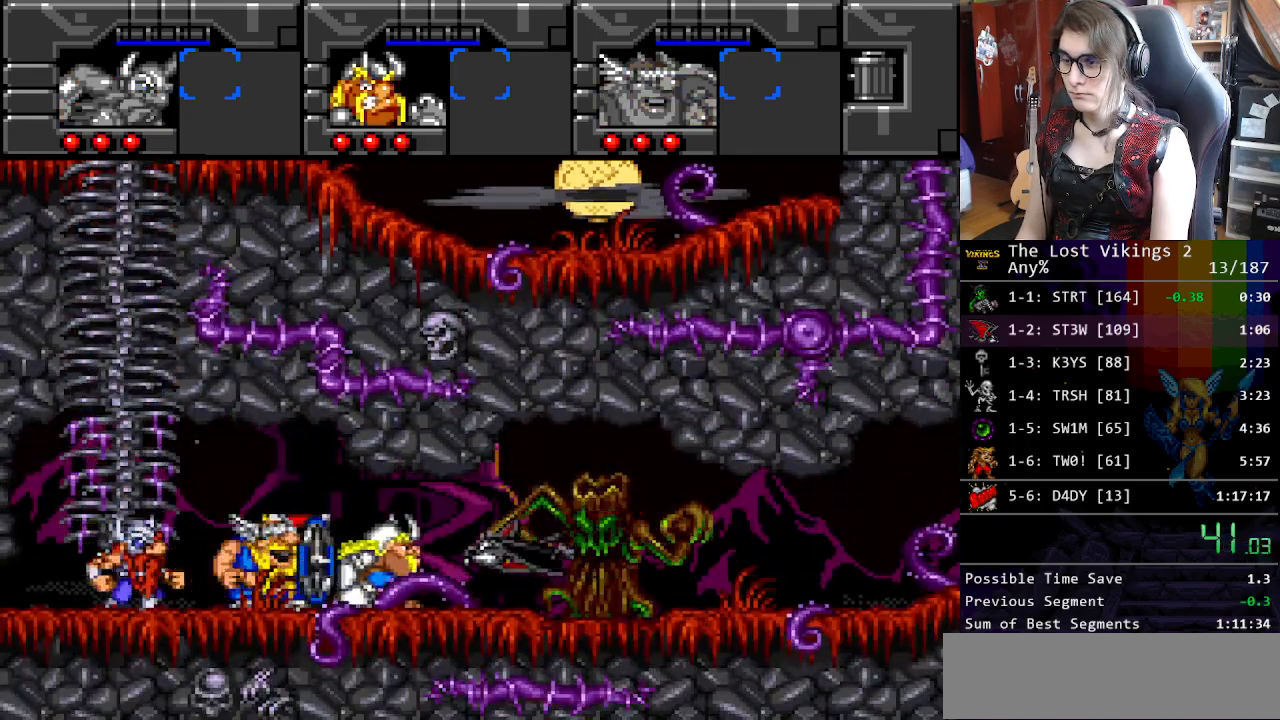
{"buttons": ["DPAD_RIGHT"], "events": [[33, "Y", "down"], [167, "Y", "up"], [184, "L1", "down"], [301, "L1", "up"]]}
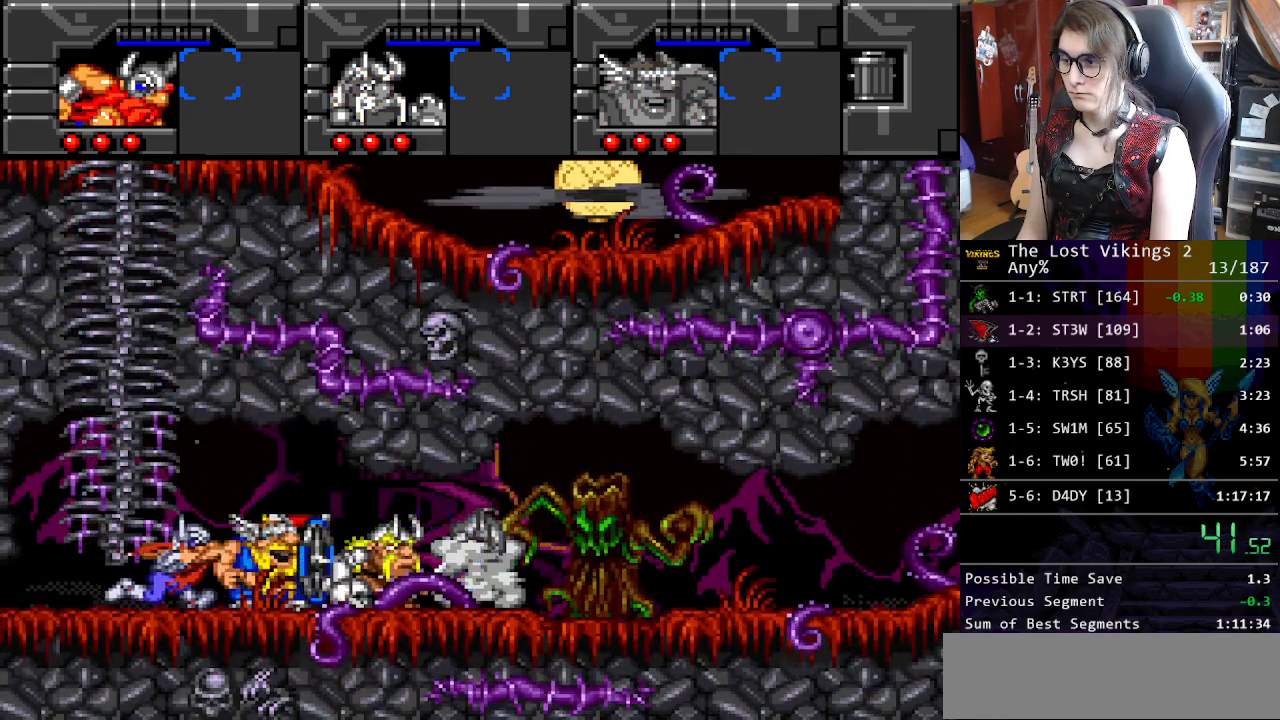
{"buttons": ["DPAD_RIGHT"], "events": [[50, "Y", "down"], [217, "L1", "down"], [267, "Y", "up"], [318, "L1", "up"]]}
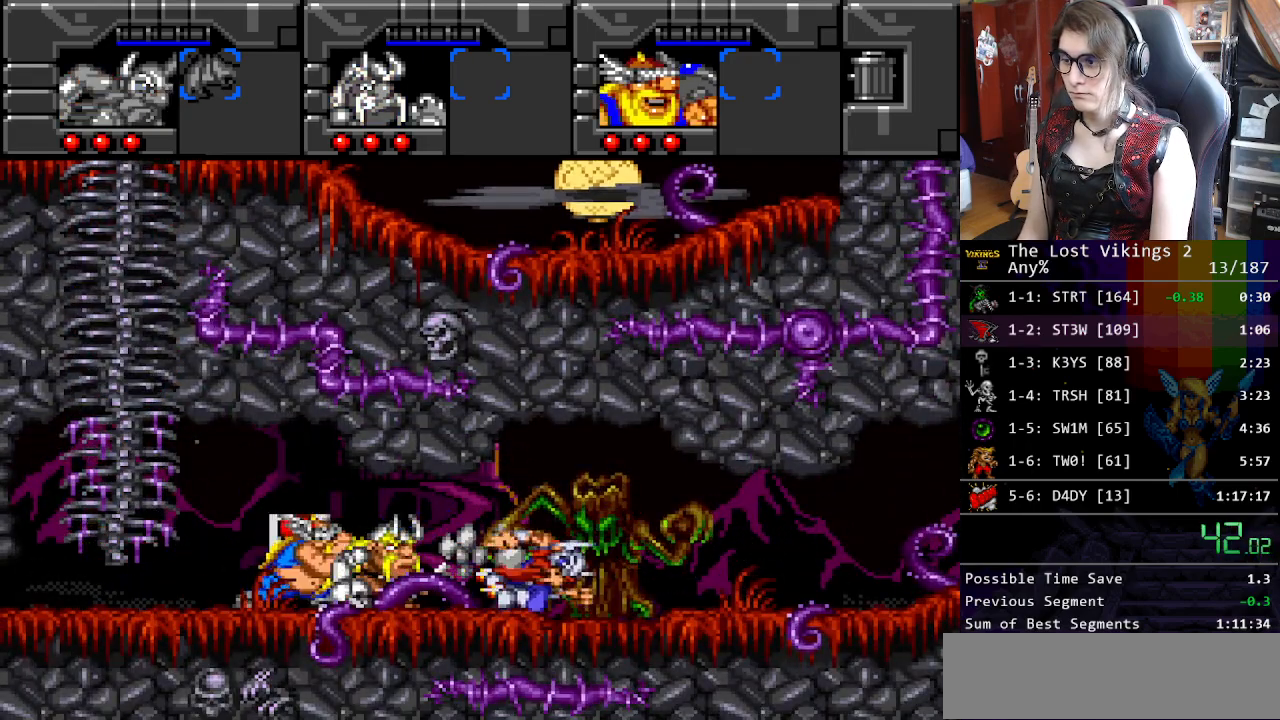
{"buttons": ["DPAD_RIGHT"], "events": []}
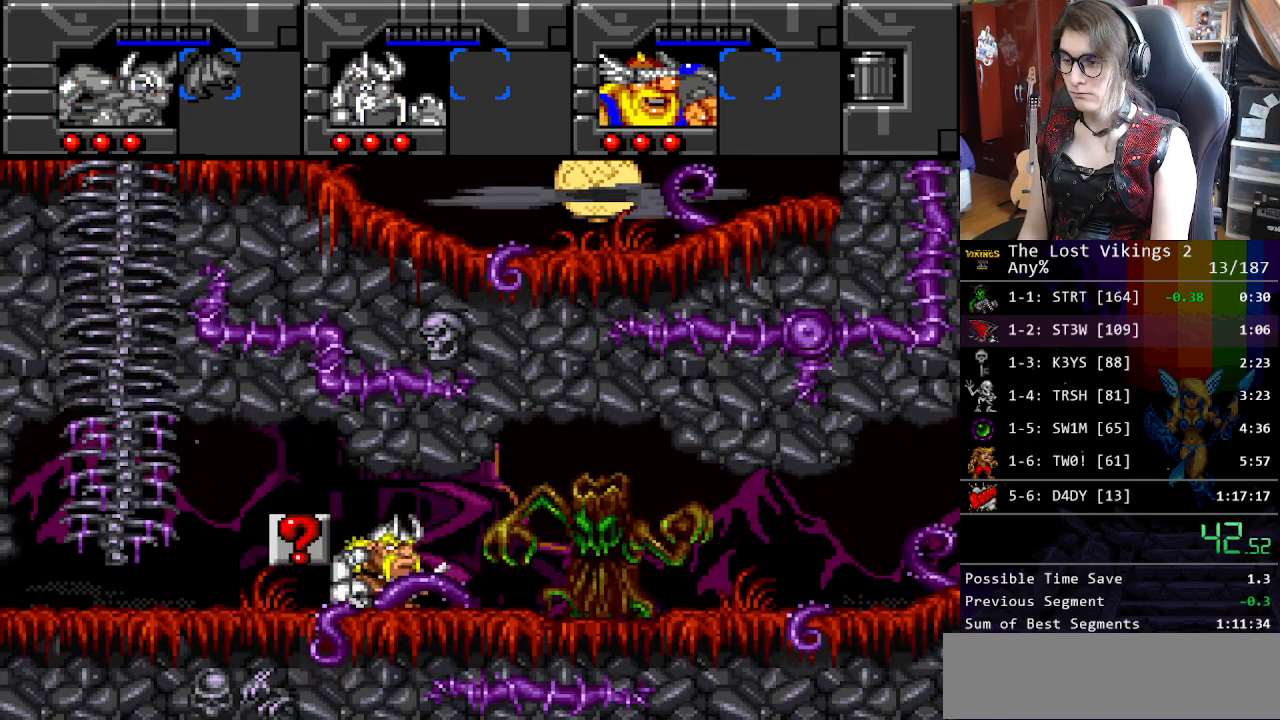
{"buttons": ["DPAD_RIGHT"], "events": []}
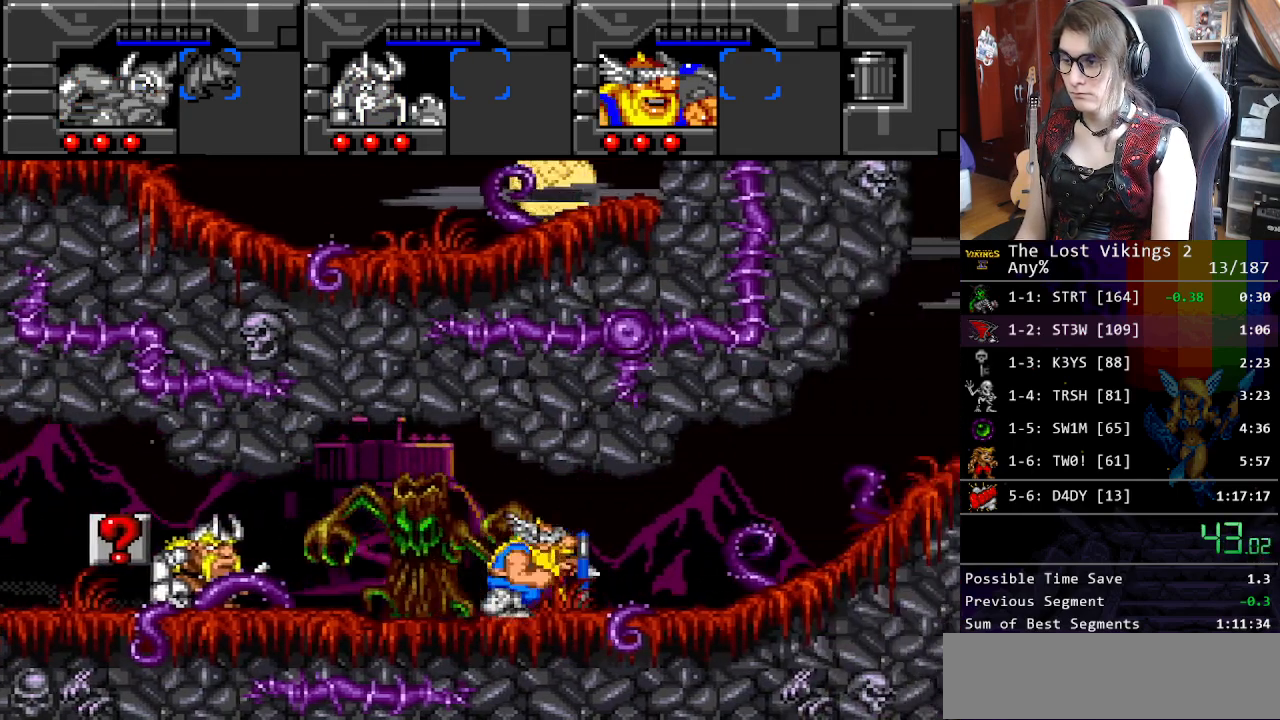
{"buttons": ["DPAD_RIGHT"], "events": [[217, "L1", "down"], [334, "L1", "up"]]}
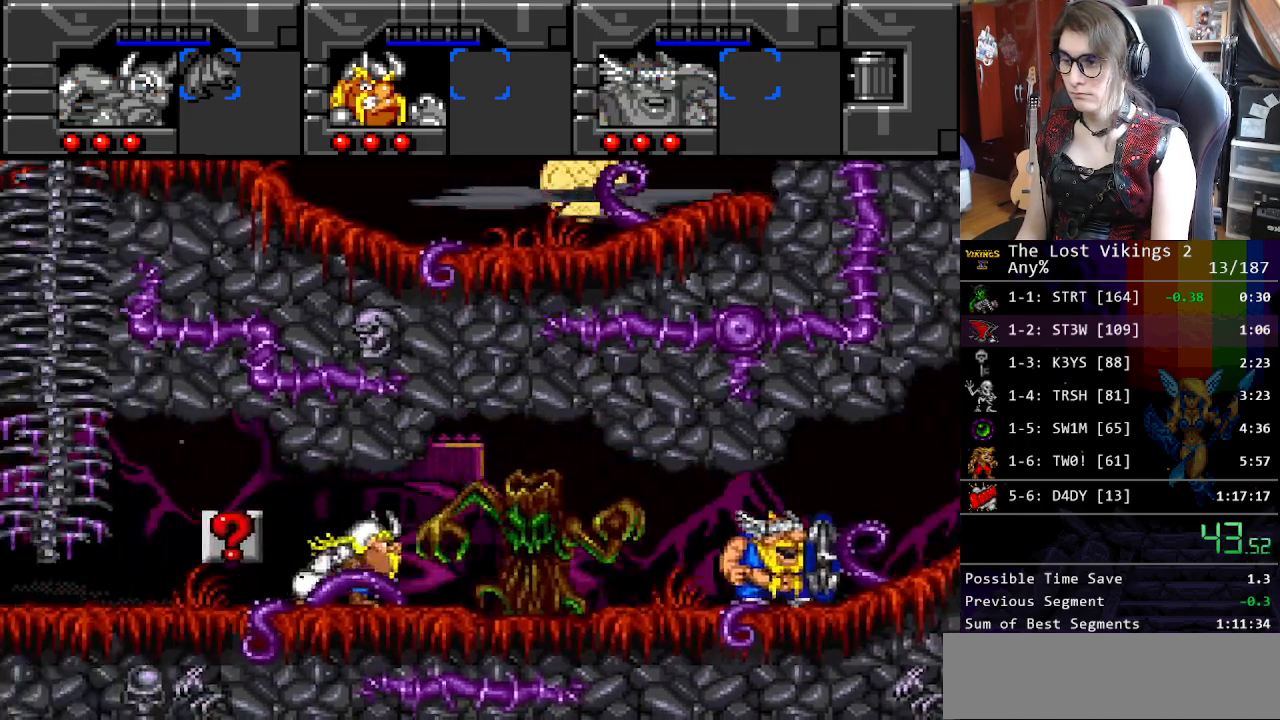
{"buttons": ["DPAD_RIGHT"], "events": []}
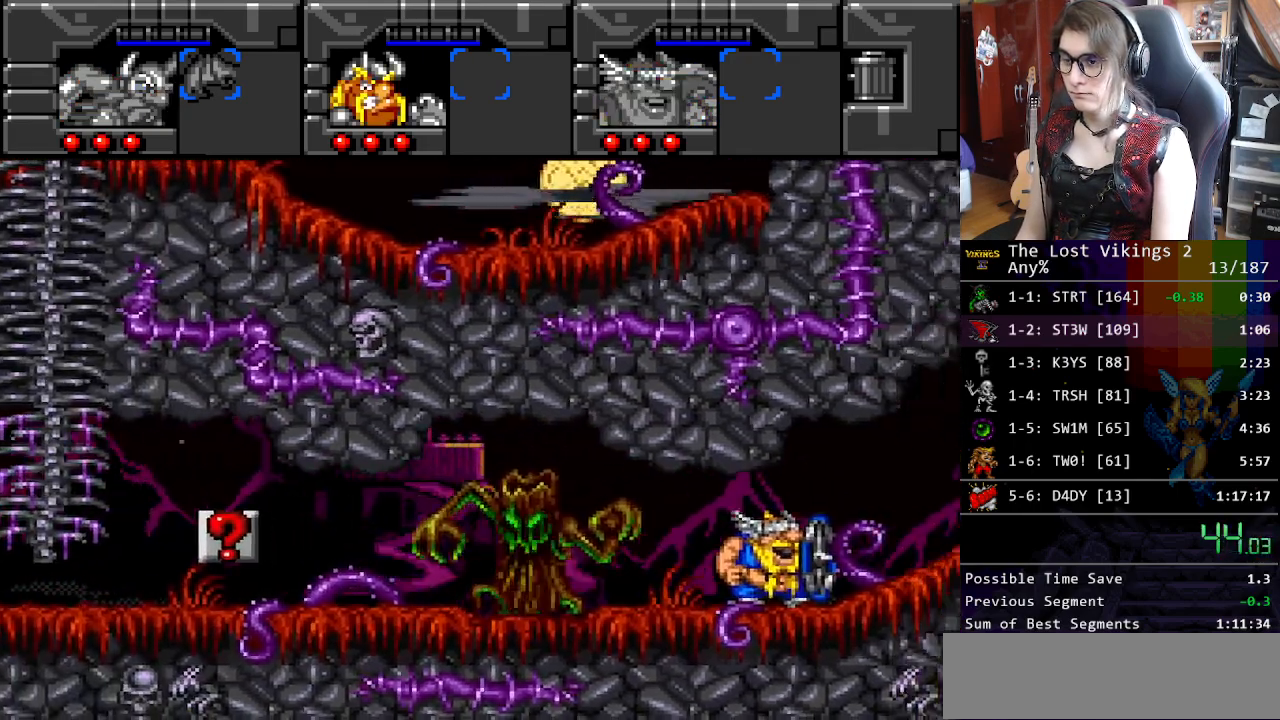
{"buttons": ["DPAD_RIGHT"], "events": []}
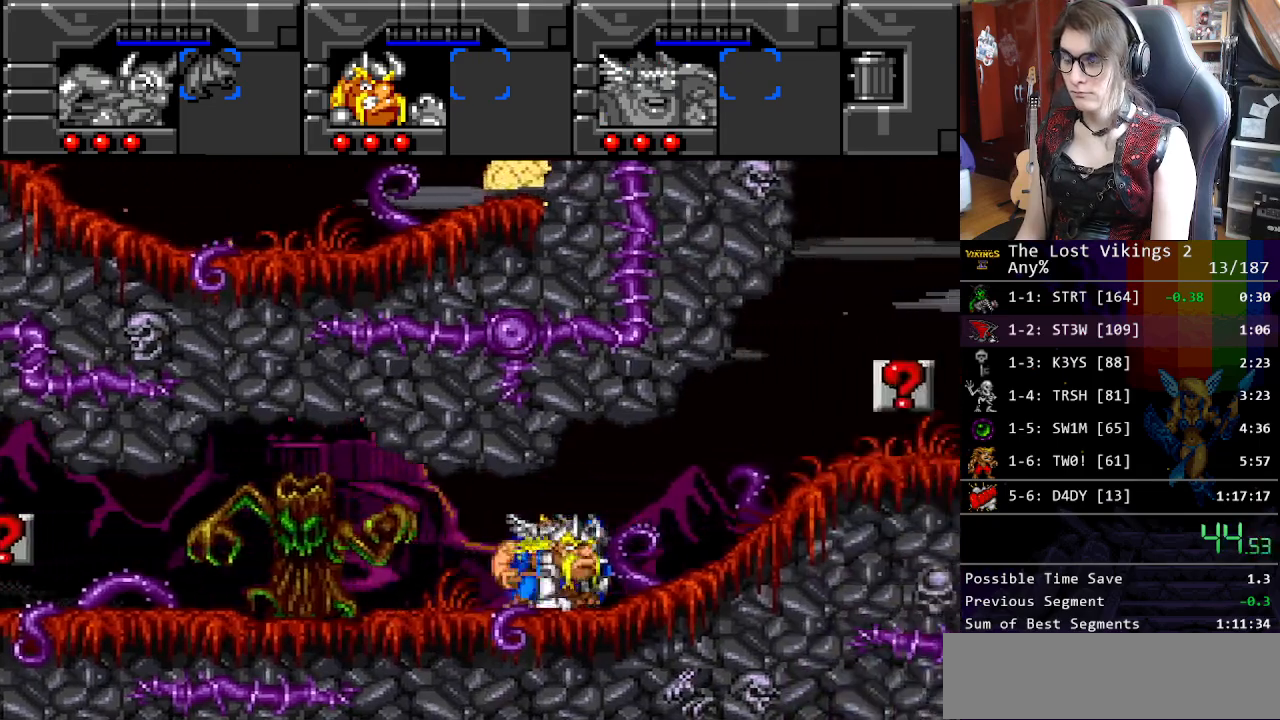
{"buttons": ["DPAD_RIGHT"], "events": []}
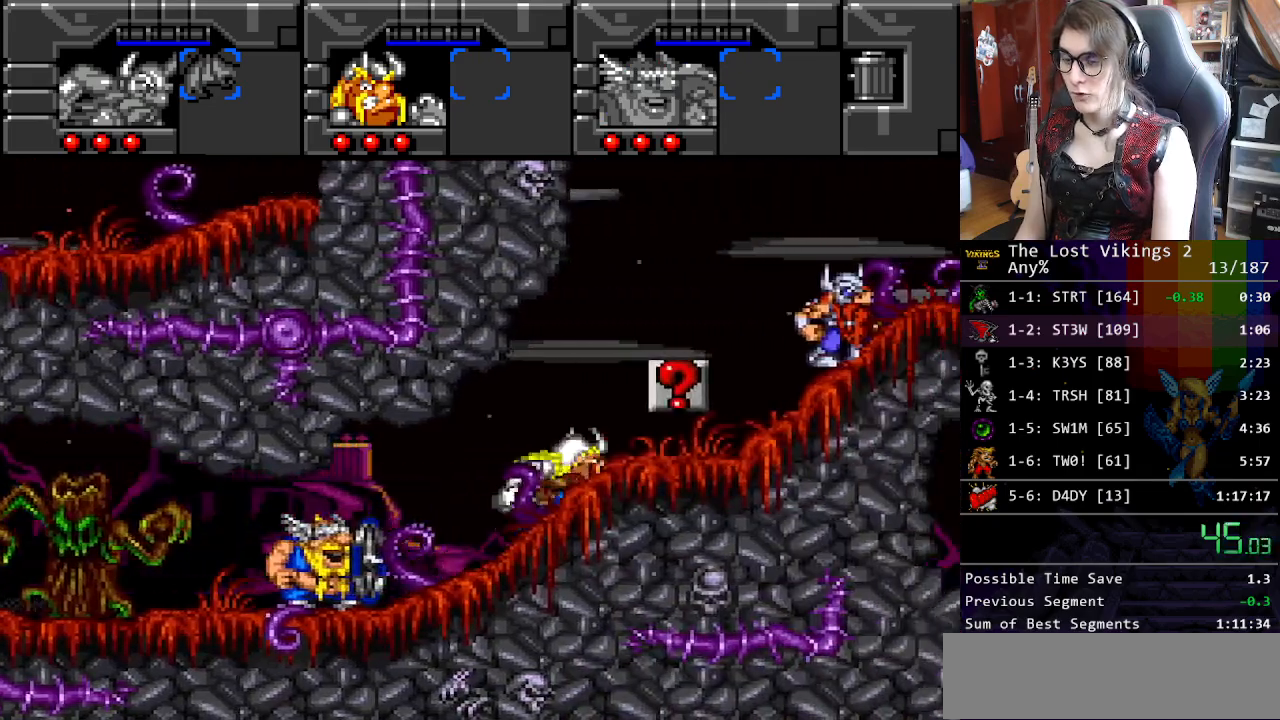
{"buttons": ["DPAD_RIGHT"], "events": []}
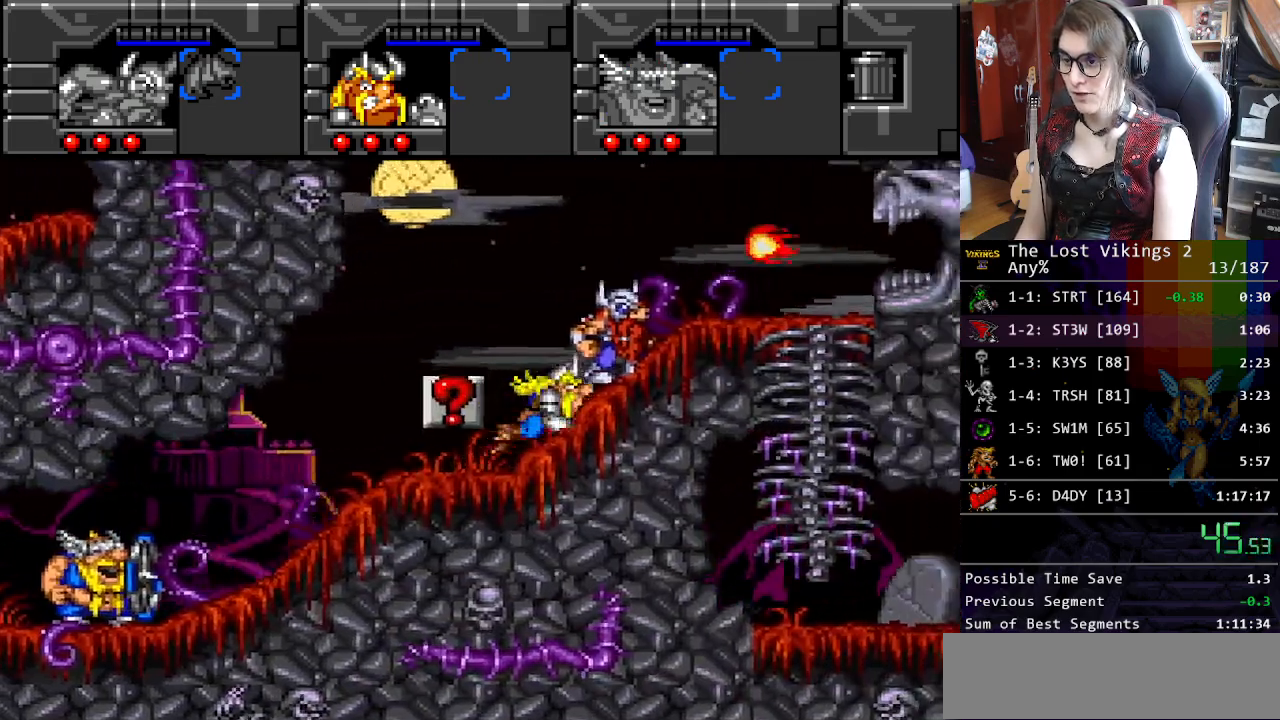
{"buttons": ["DPAD_RIGHT"], "events": [[50, "R1", "down"], [183, "R1", "up"]]}
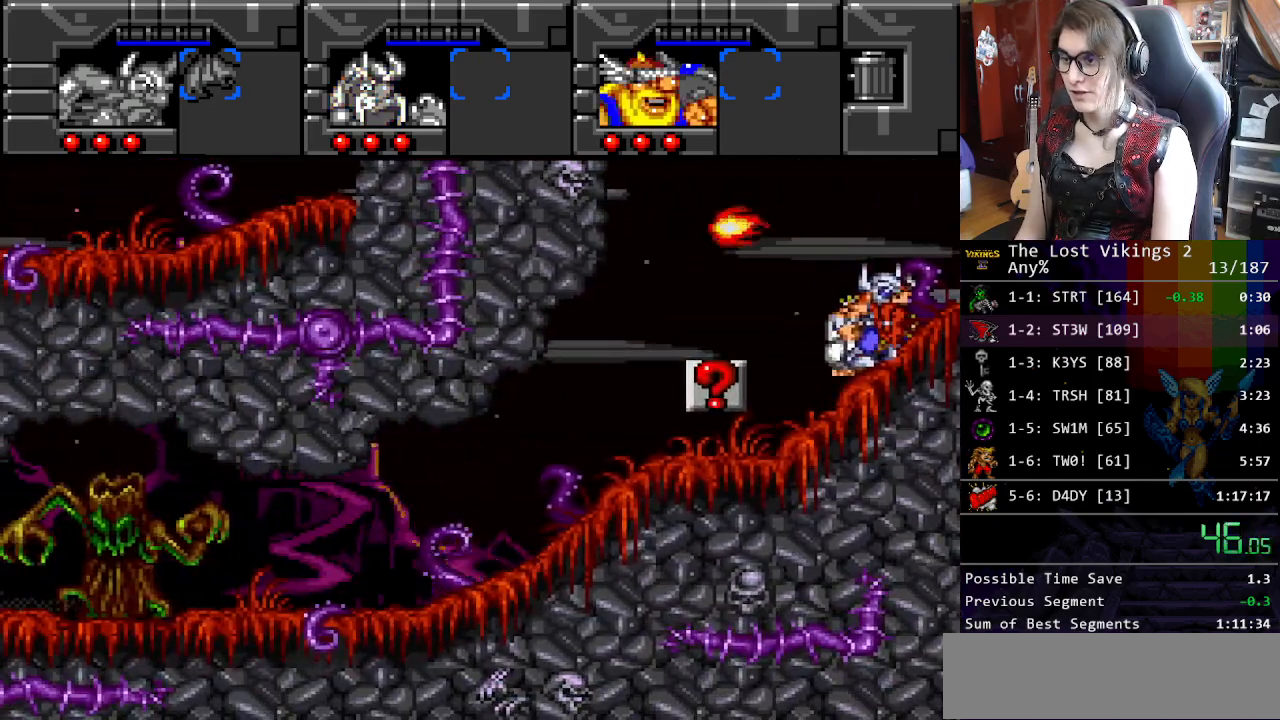
{"buttons": ["DPAD_RIGHT"], "events": []}
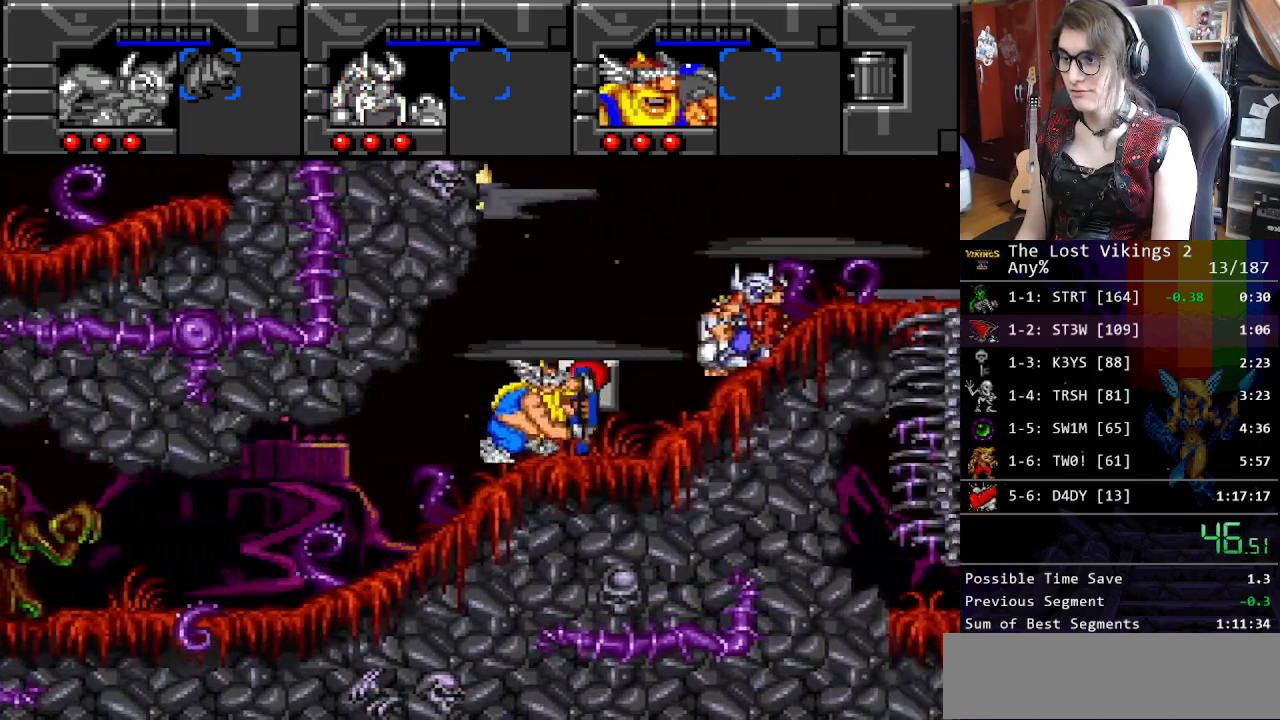
{"buttons": ["DPAD_RIGHT"], "events": []}
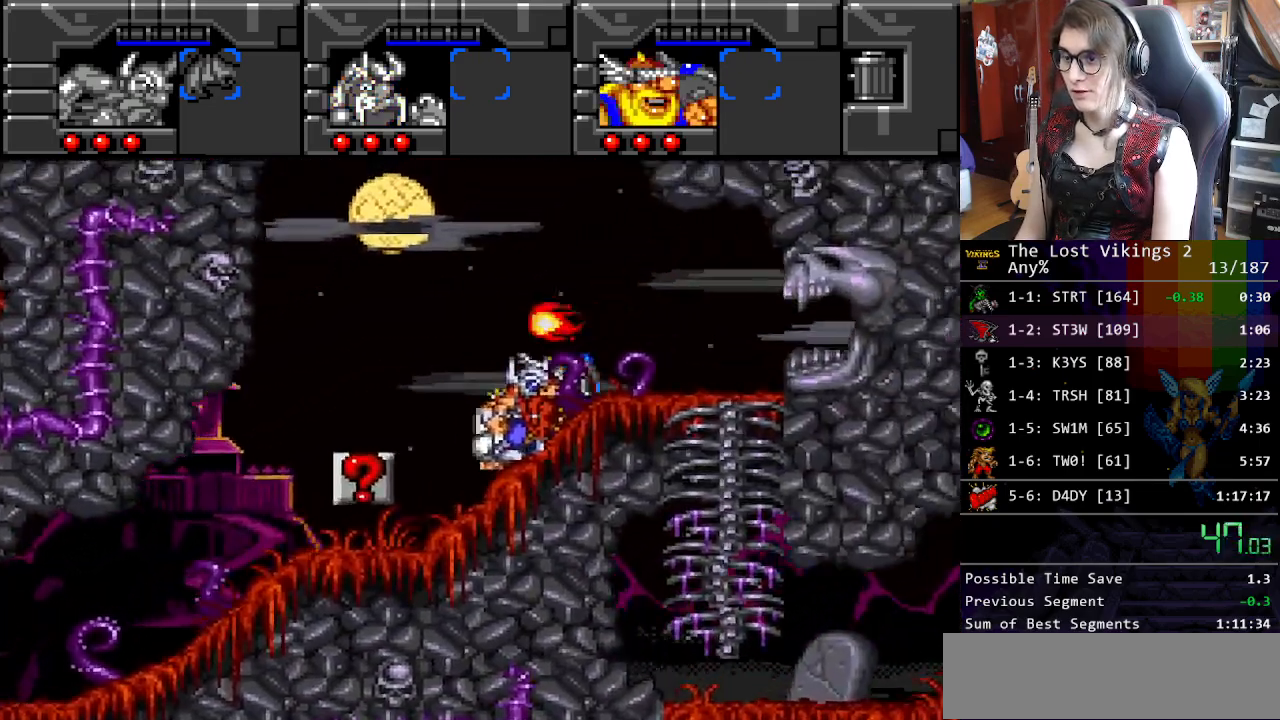
{"buttons": ["DPAD_RIGHT"], "events": [[367, "R1", "down"], [484, "R1", "up"]]}
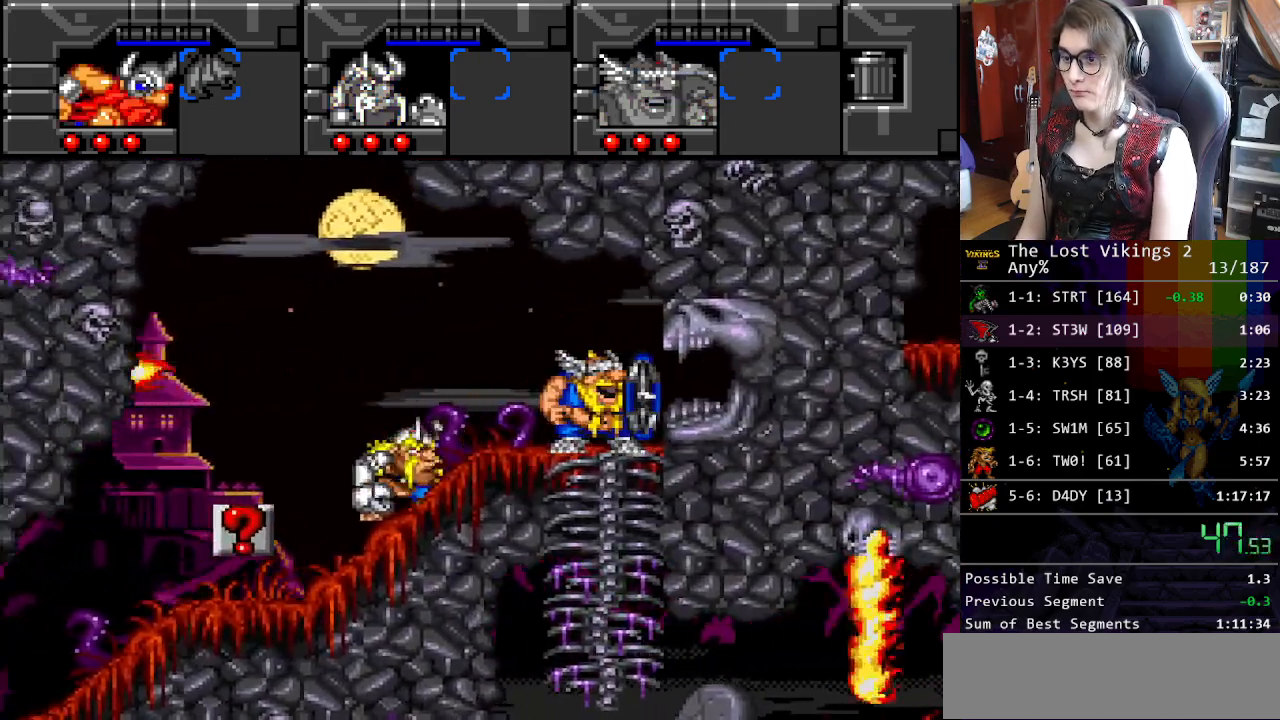
{"buttons": ["DPAD_DOWN"], "events": [[401, "DPAD_DOWN", "down"], [501, "DPAD_RIGHT", "up"]]}
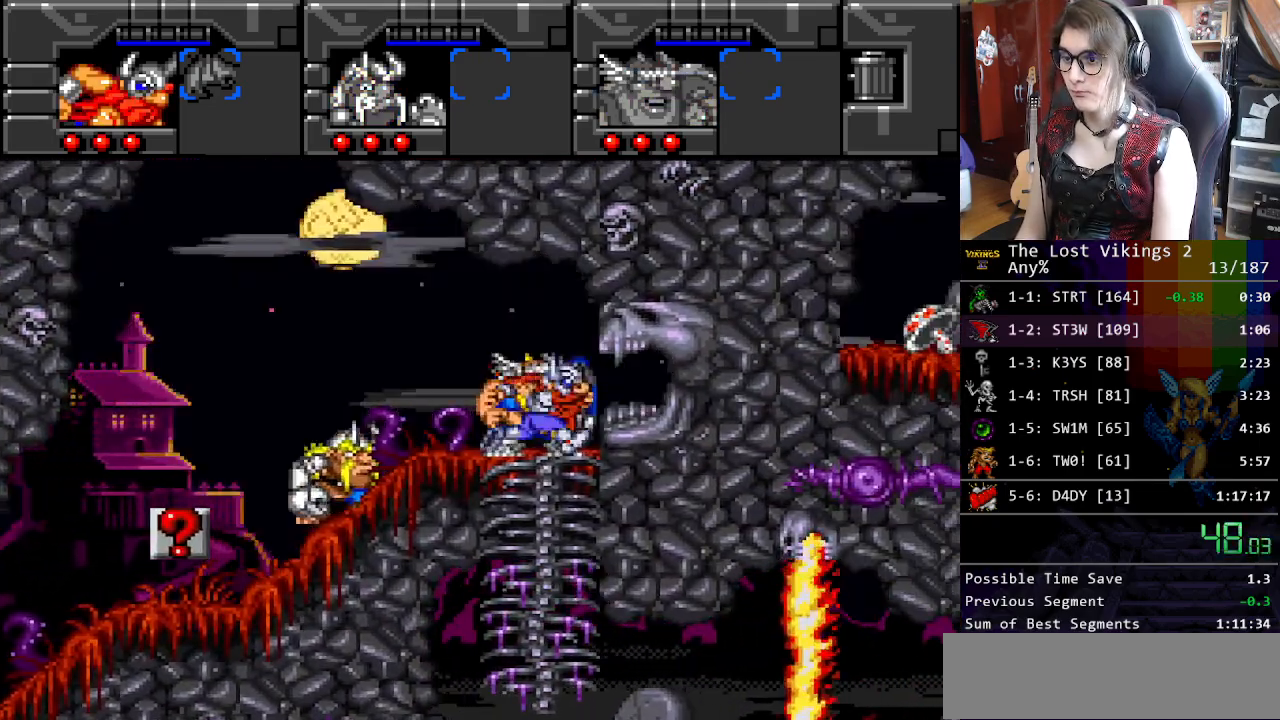
{"buttons": ["DPAD_RIGHT"], "events": [[200, "DPAD_RIGHT", "down"], [267, "DPAD_DOWN", "up"], [401, "R1", "down"], [484, "R1", "up"]]}
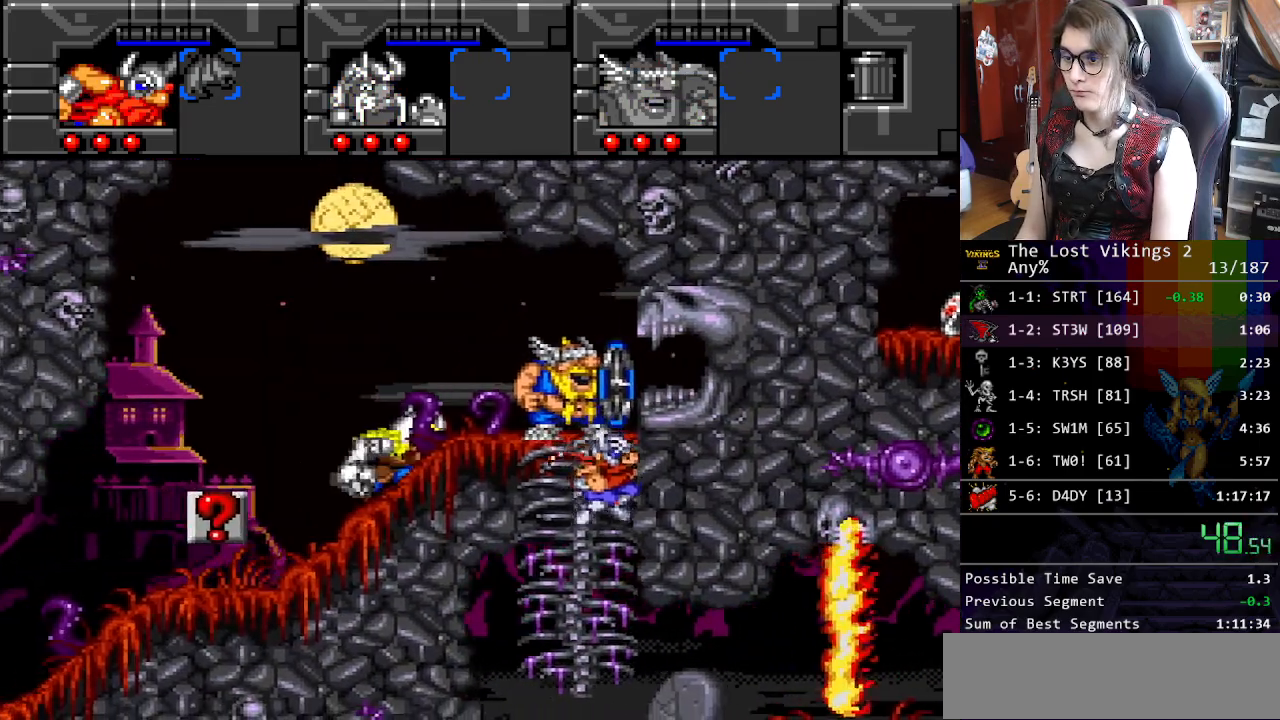
{"buttons": ["DPAD_DOWN", "DPAD_RIGHT"], "events": [[501, "DPAD_DOWN", "down"]]}
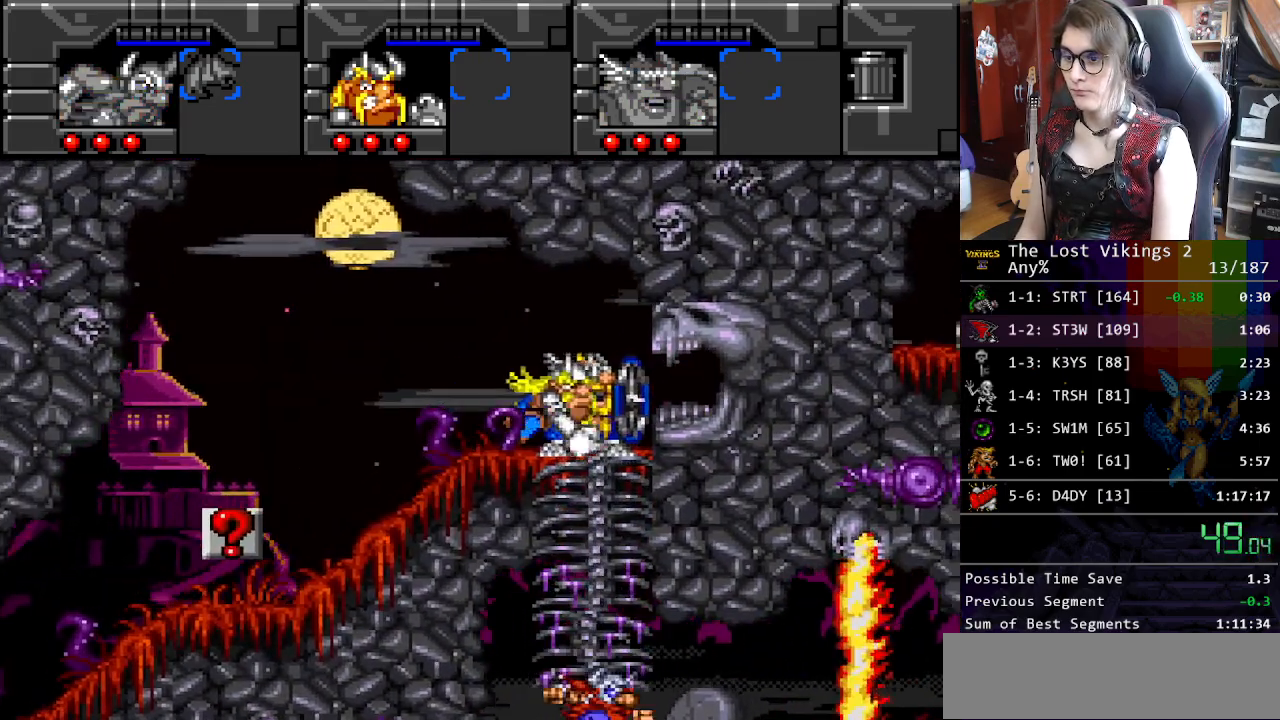
{"buttons": ["DPAD_RIGHT"], "events": [[100, "DPAD_RIGHT", "up"], [401, "DPAD_RIGHT", "down"], [451, "DPAD_DOWN", "up"]]}
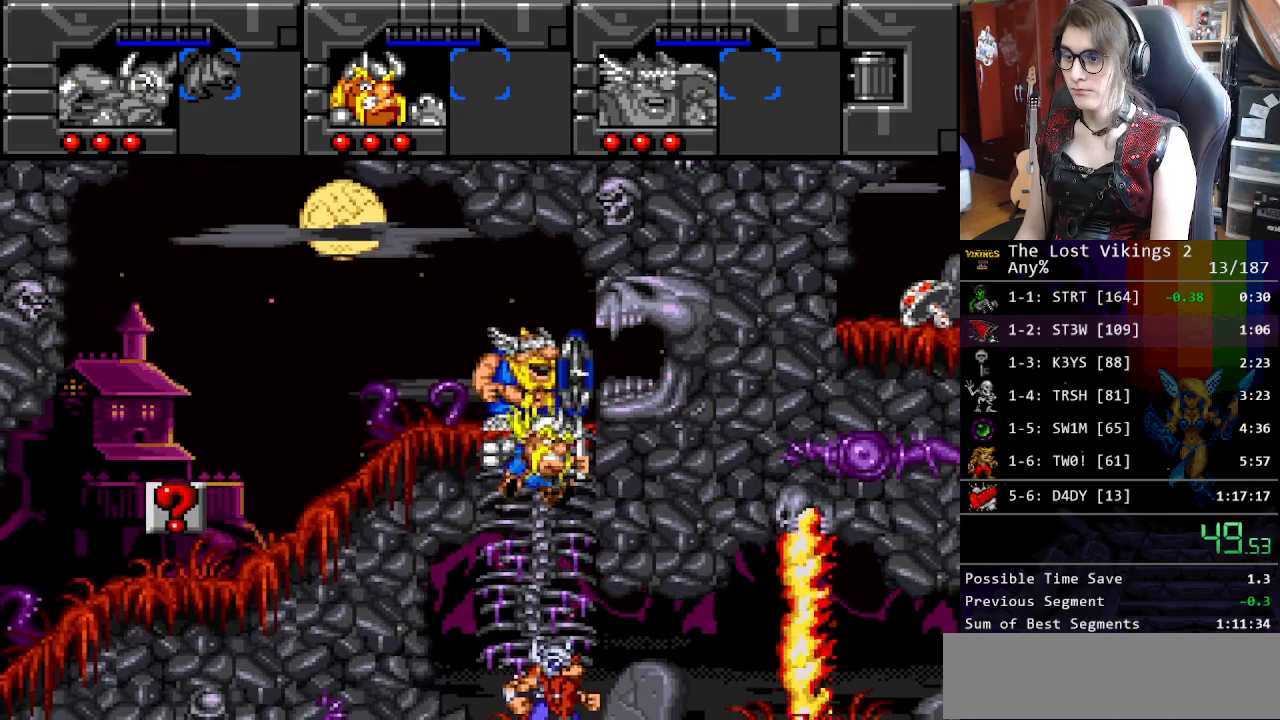
{"buttons": ["DPAD_DOWN"], "events": [[34, "R1", "down"], [101, "R1", "up"], [184, "DPAD_DOWN", "down"], [218, "DPAD_RIGHT", "up"]]}
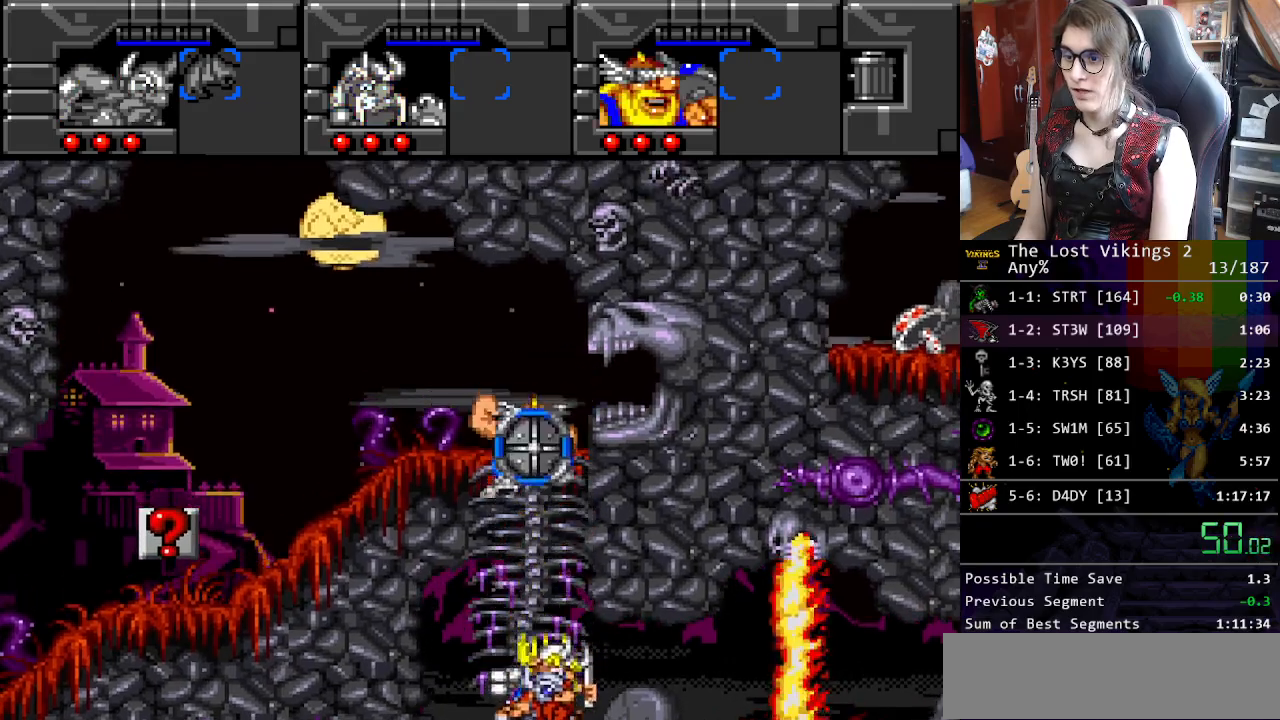
{"buttons": ["DPAD_RIGHT"], "events": [[83, "DPAD_RIGHT", "down"], [150, "DPAD_DOWN", "up"], [317, "L1", "down"], [451, "L1", "up"]]}
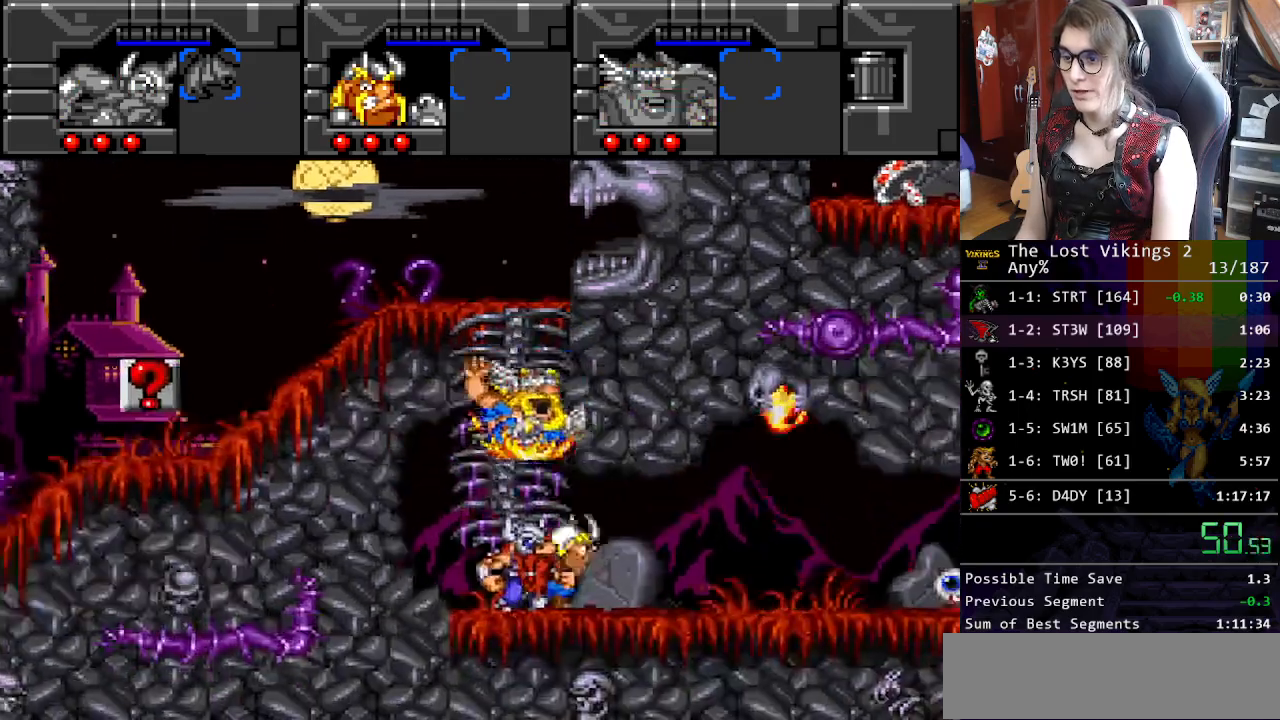
{"buttons": ["R1", "DPAD_RIGHT"], "events": [[501, "R1", "down"]]}
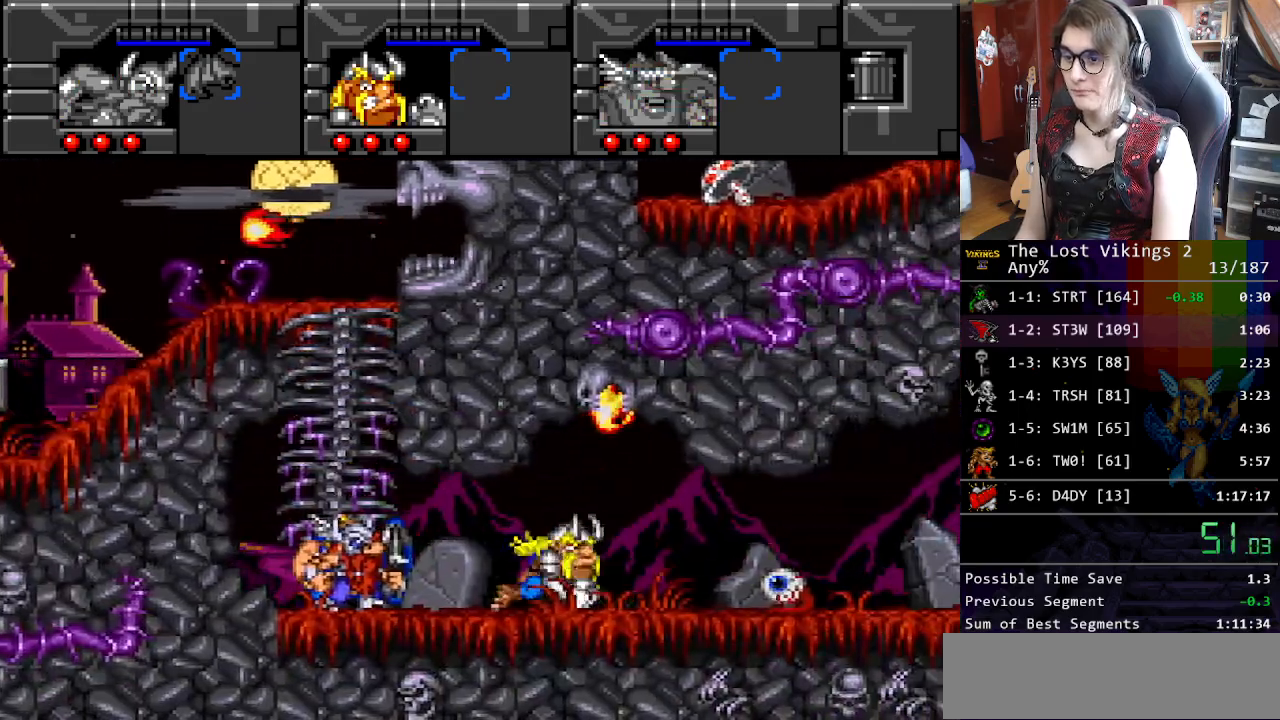
{"buttons": ["DPAD_RIGHT"], "events": [[117, "R1", "up"]]}
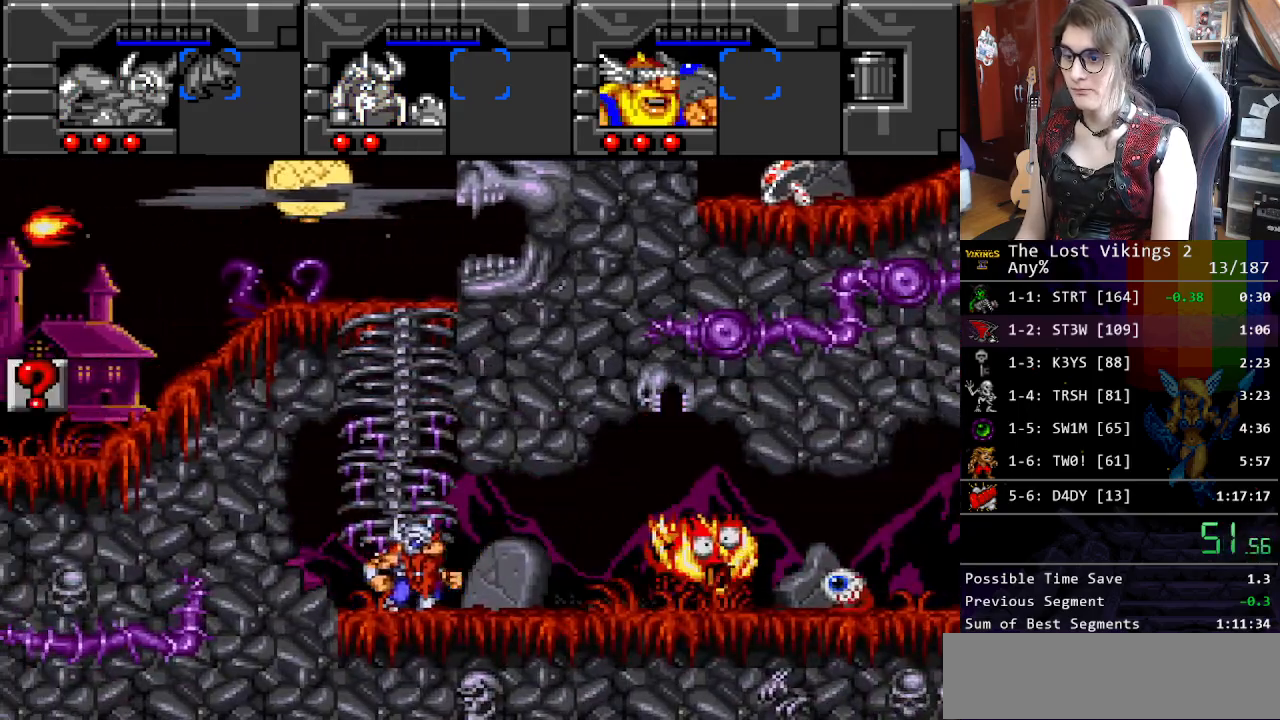
{"buttons": ["DPAD_RIGHT"], "events": [[284, "R1", "down"], [384, "R1", "up"]]}
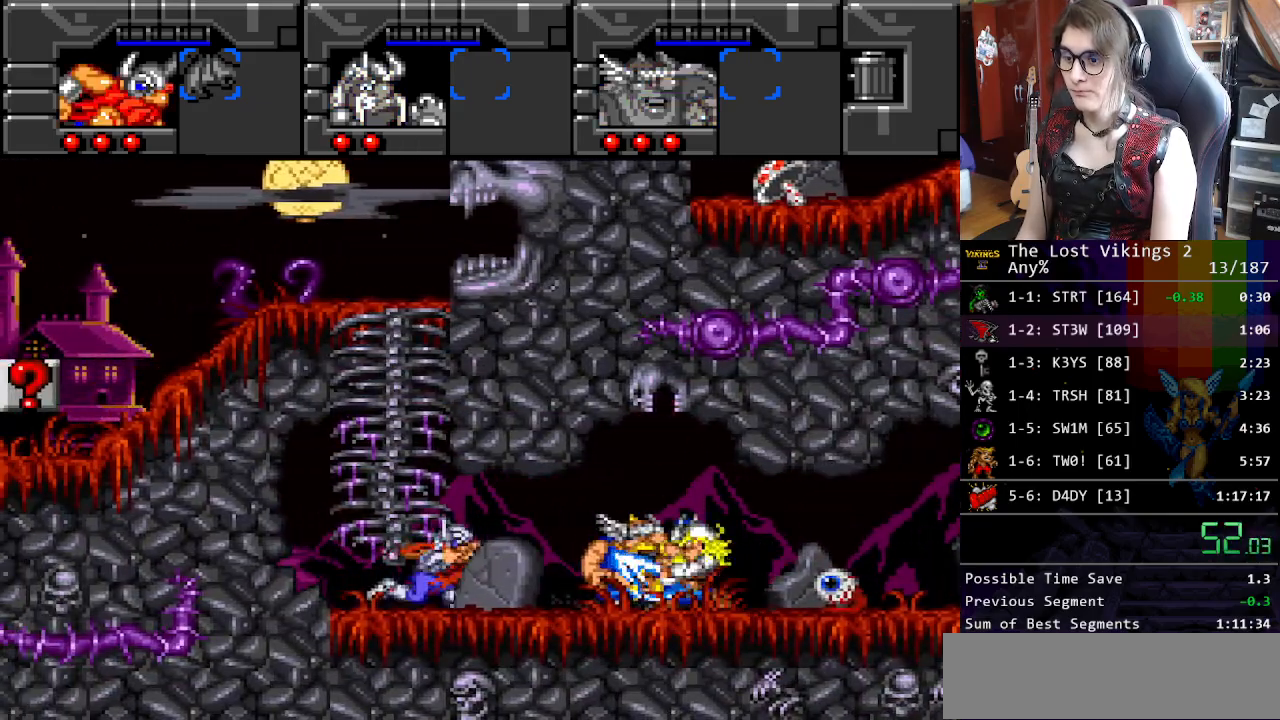
{"buttons": ["DPAD_RIGHT"], "events": [[34, "Y", "down"], [502, "Y", "up"]]}
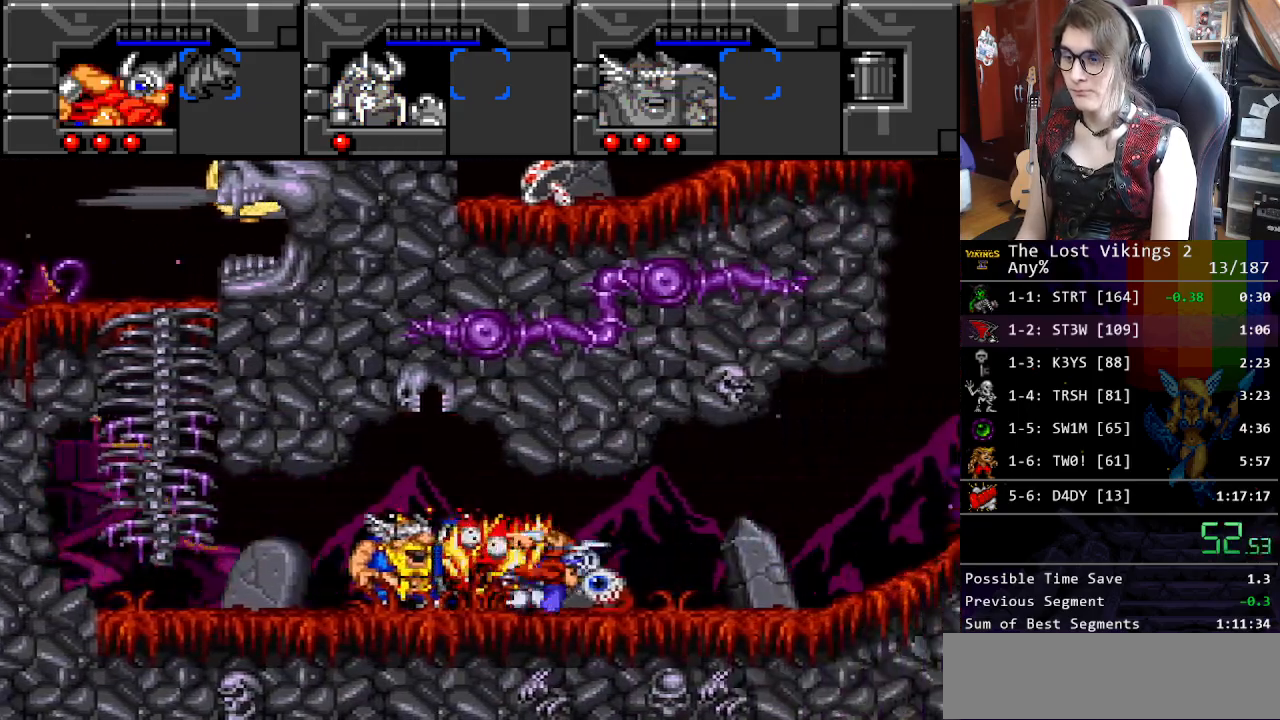
{"buttons": ["B", "DPAD_LEFT"], "events": [[33, "DPAD_LEFT", "down"], [33, "DPAD_RIGHT", "up"], [167, "DPAD_LEFT", "up"], [217, "DPAD_LEFT", "down"], [350, "B", "down"]]}
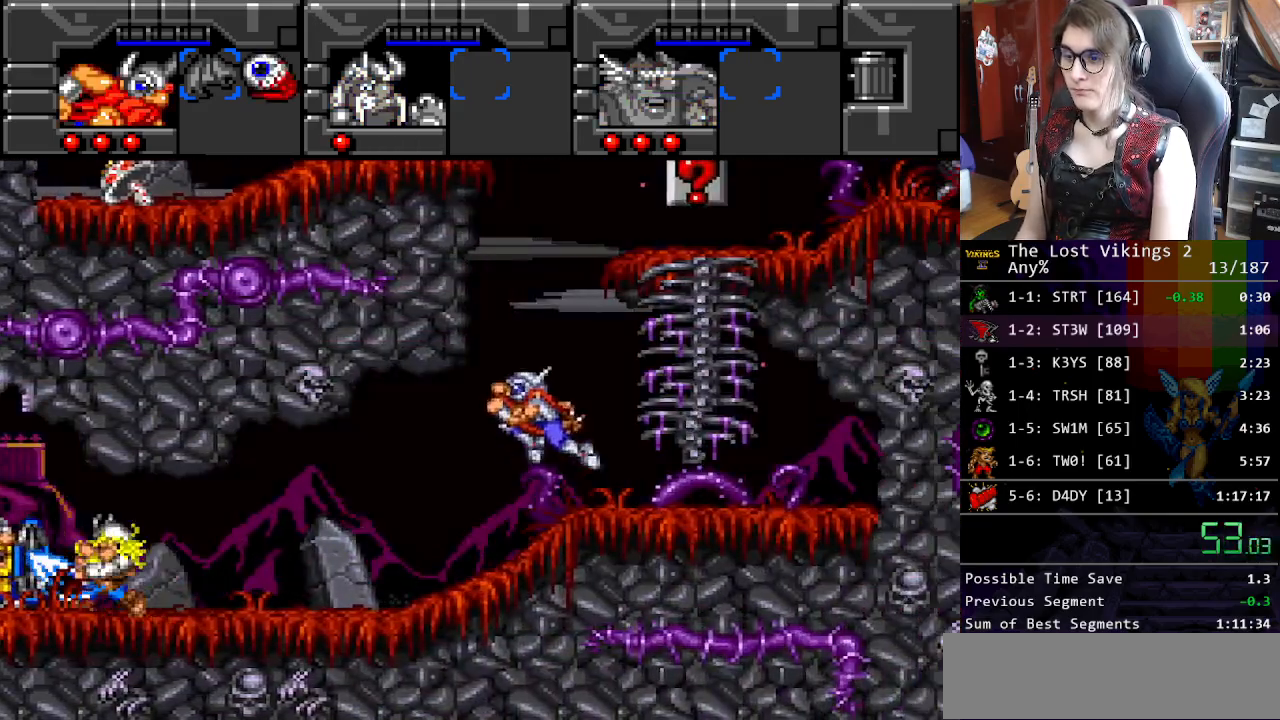
{"buttons": ["B", "DPAD_LEFT"], "events": [[117, "B", "up"], [267, "B", "down"]]}
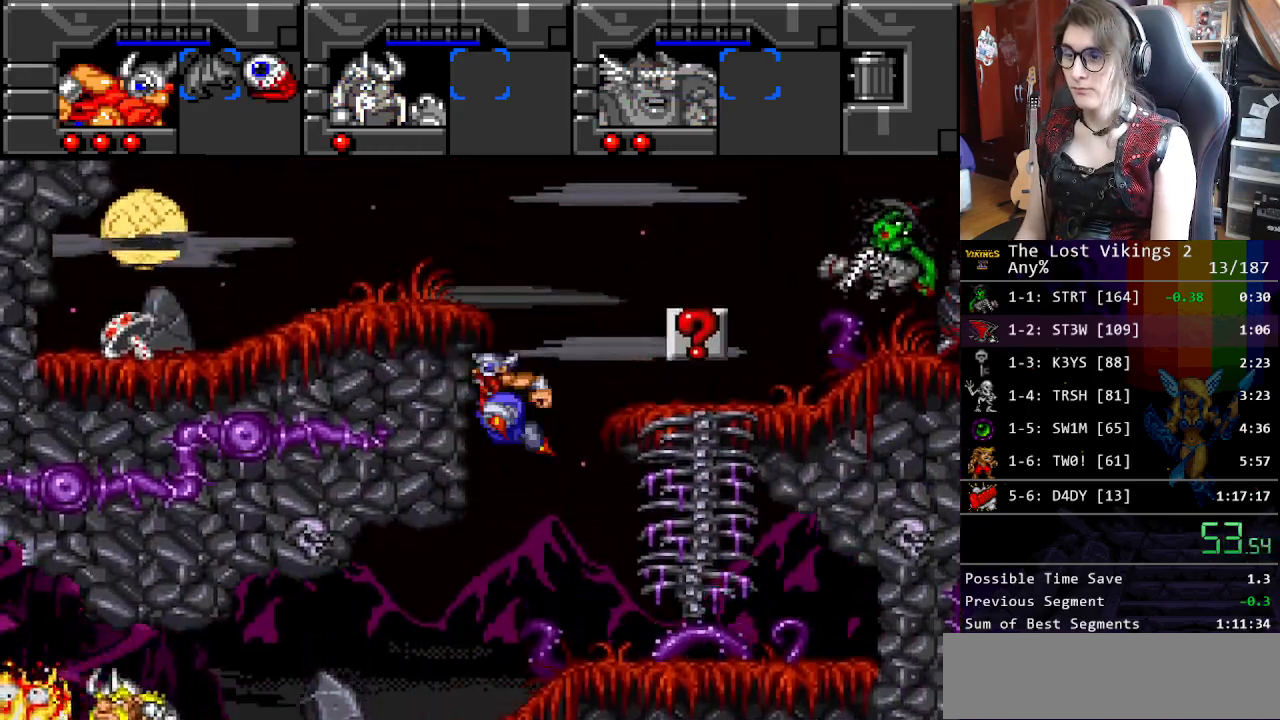
{"buttons": ["DPAD_LEFT"], "events": [[451, "B", "up"]]}
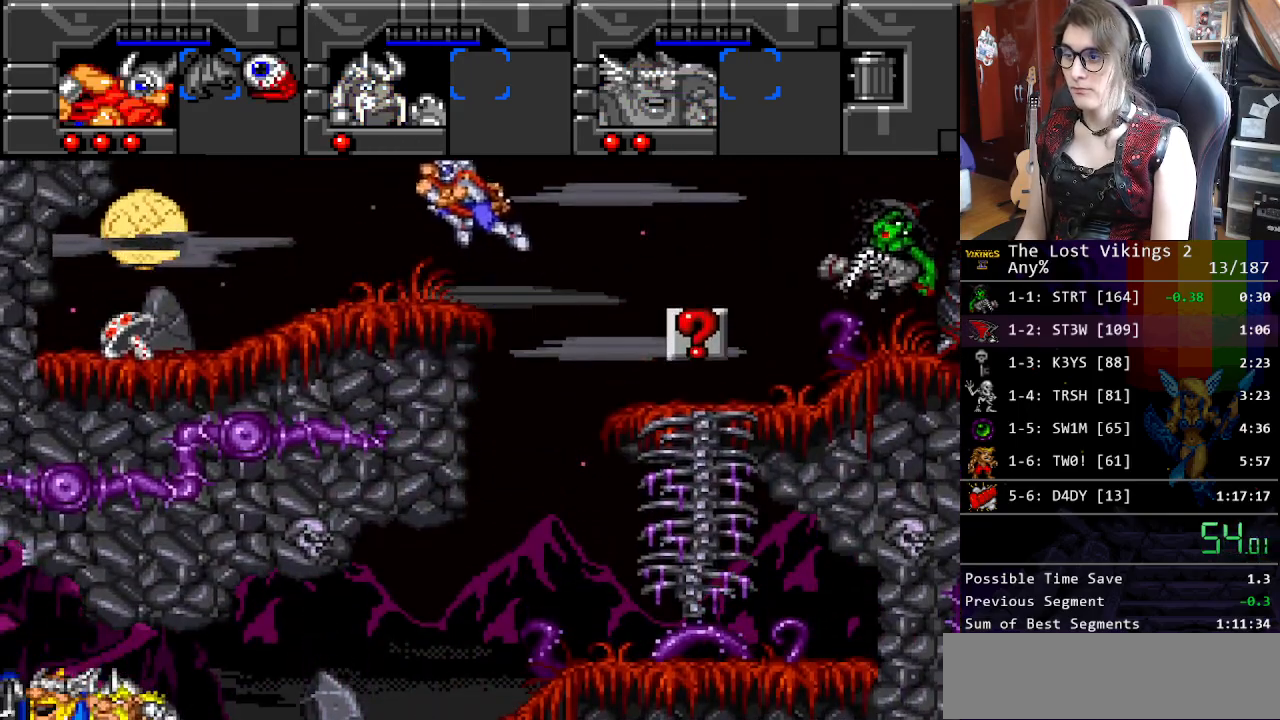
{"buttons": ["DPAD_LEFT"], "events": []}
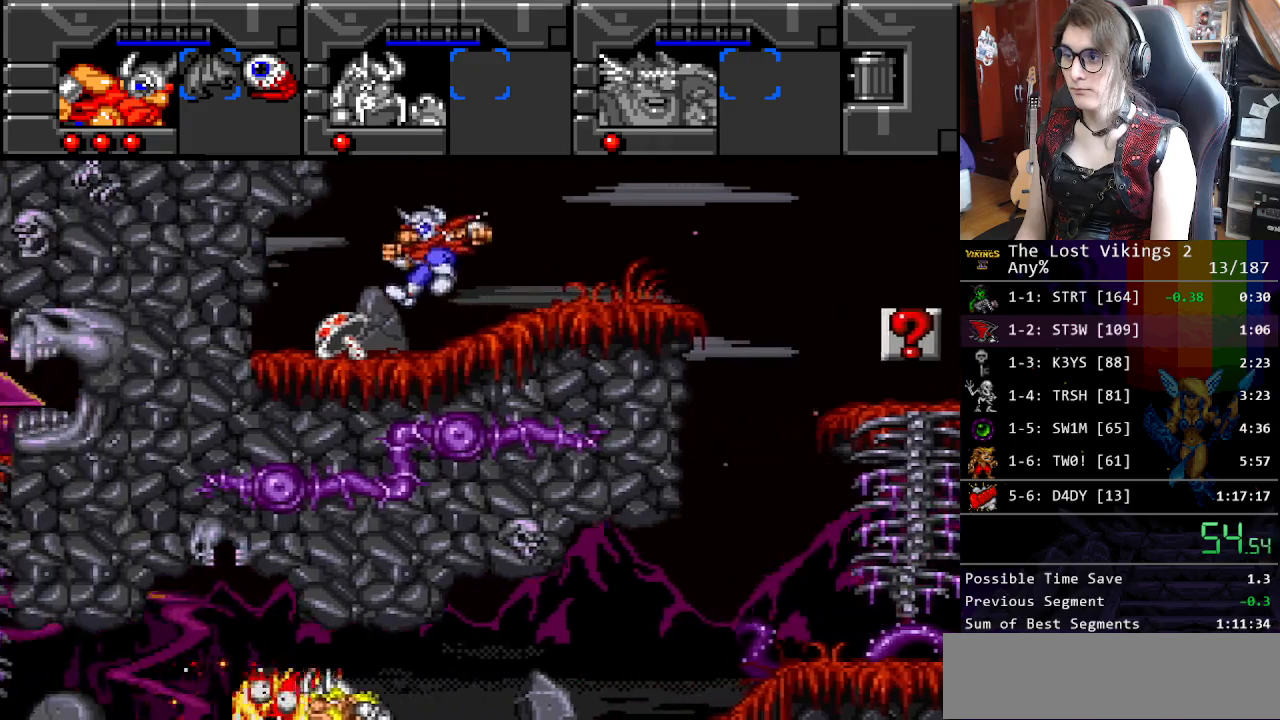
{"buttons": ["Y", "DPAD_RIGHT"], "events": [[167, "DPAD_LEFT", "up"], [217, "DPAD_RIGHT", "down"], [317, "Y", "down"]]}